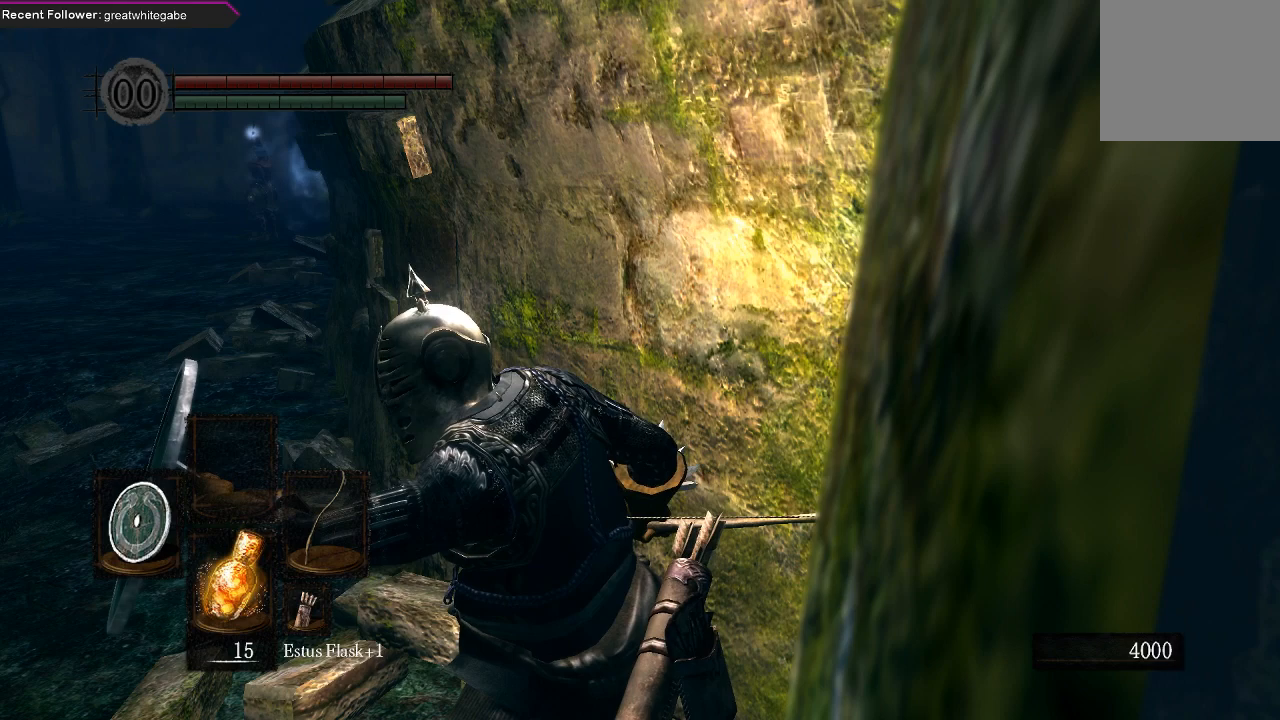
Gameplay with a controller (Xbox layout); each line is a JSON object with the inputs held at the frame after it. "events" lists button and stick changes between this image and that frame as [ms after this image, input, new state], when the widget could be followed in between.
{"buttons": ["L1"], "left_stick": "center", "right_stick": "center", "events": []}
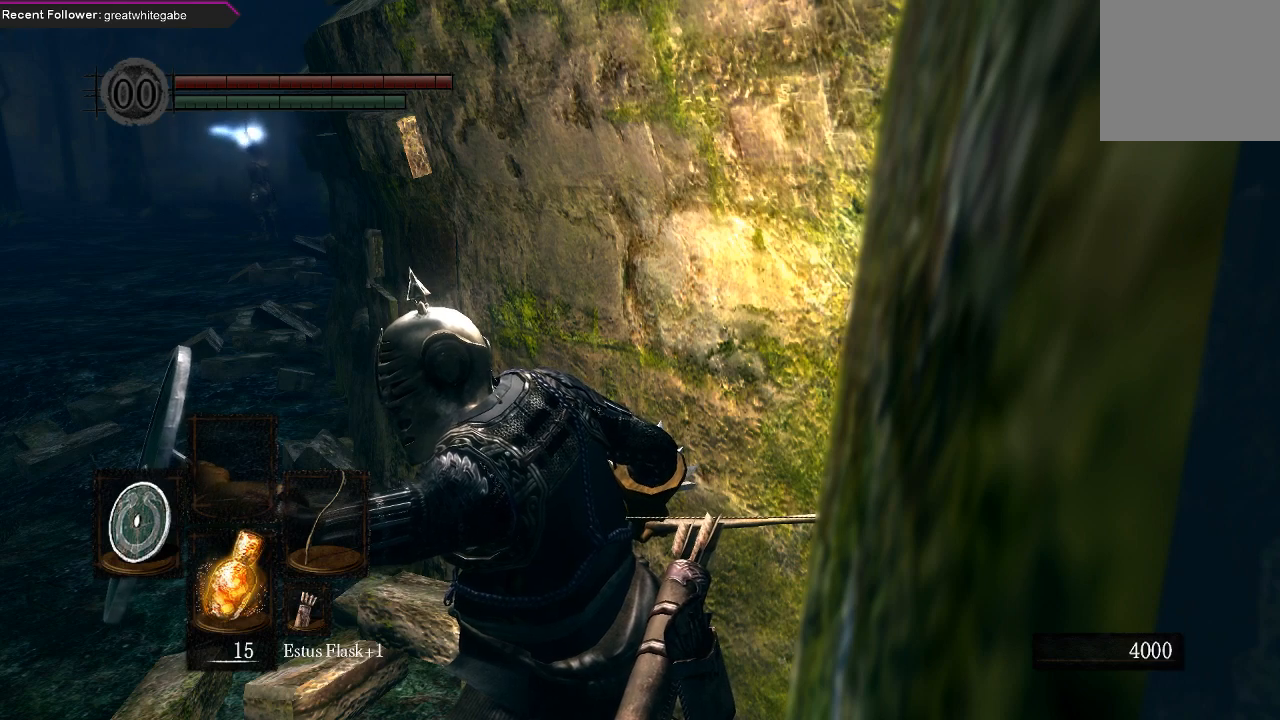
{"buttons": [], "left_stick": "up-left", "right_stick": "down-right", "events": [[100, "left_stick", "up-left"], [267, "L1", "up"], [433, "right_stick", "down-right"]]}
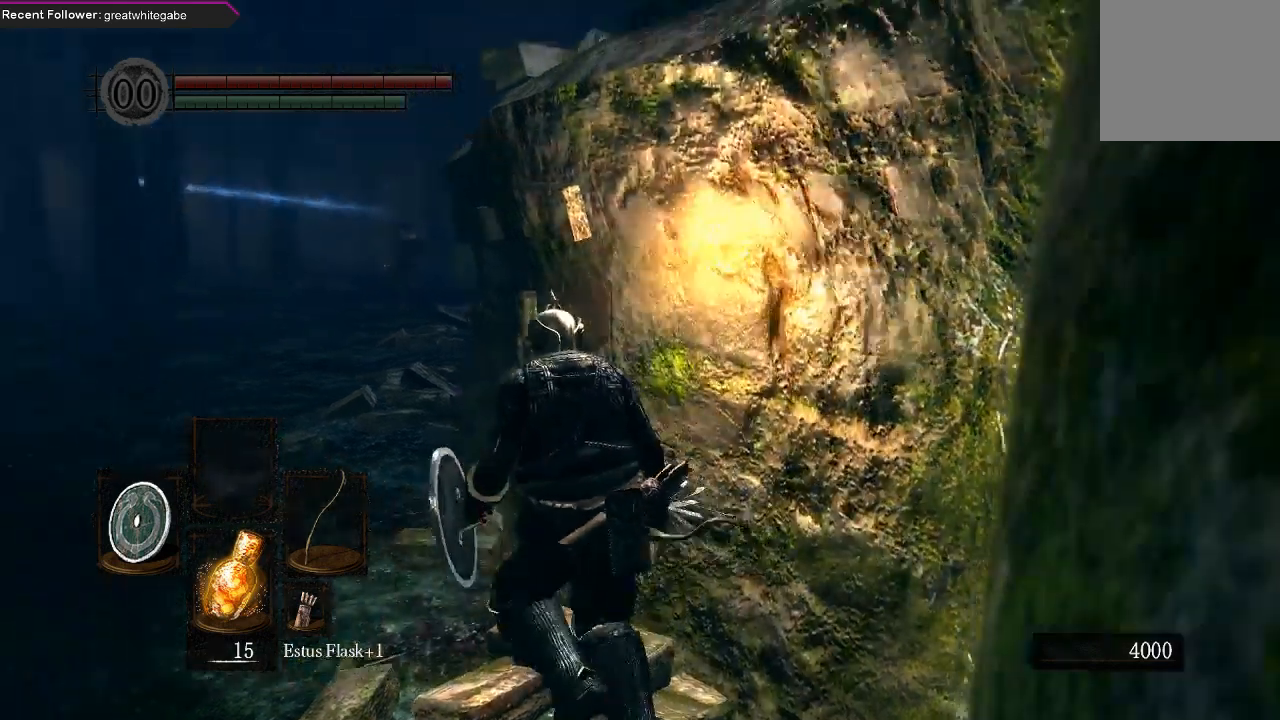
{"buttons": ["B"], "left_stick": "up-left", "right_stick": "center", "events": [[67, "right_stick", "center"], [200, "B", "down"]]}
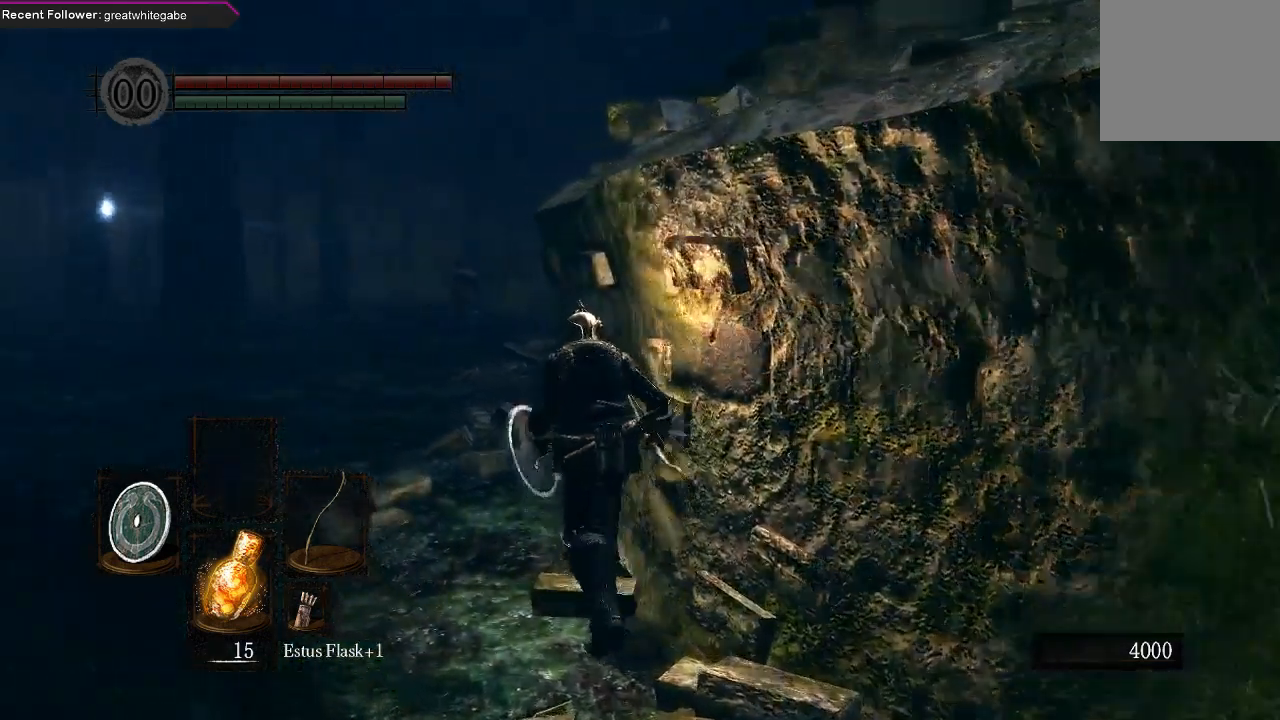
{"buttons": ["B"], "left_stick": "up", "right_stick": "center", "events": [[167, "left_stick", "up"], [200, "right_stick", "up"], [367, "right_stick", "center"]]}
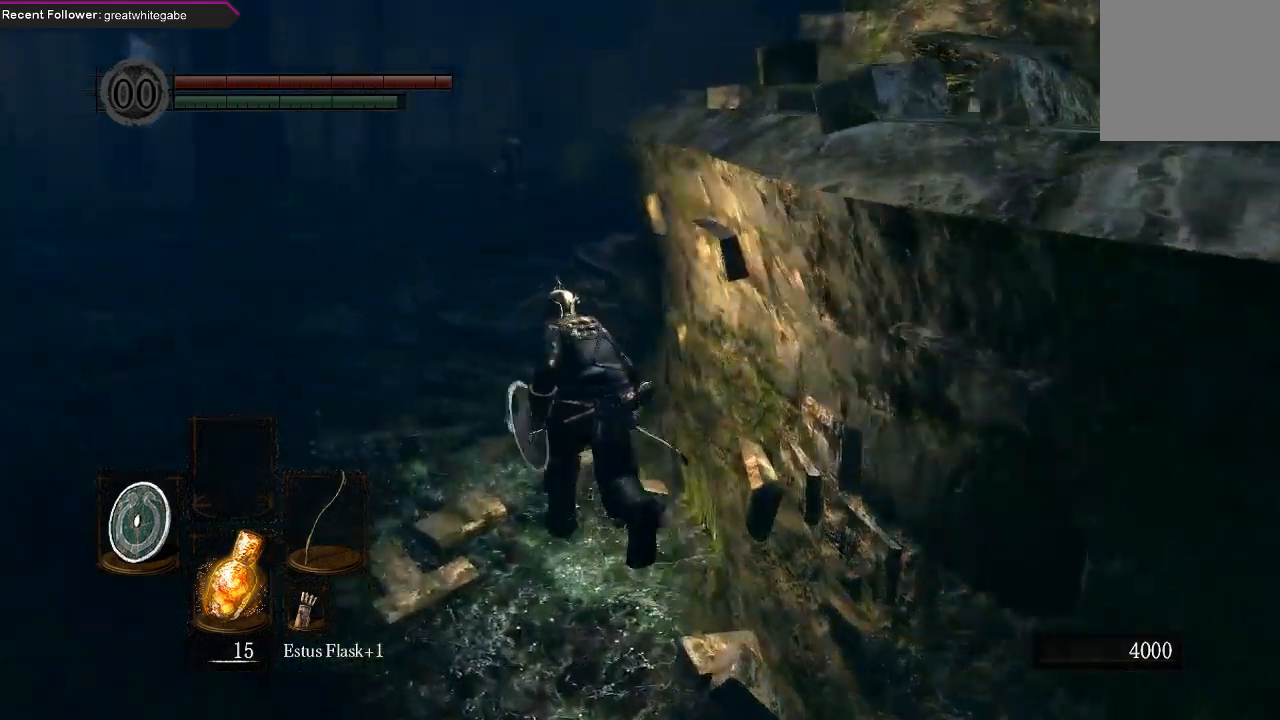
{"buttons": ["B"], "left_stick": "up", "right_stick": "center", "events": []}
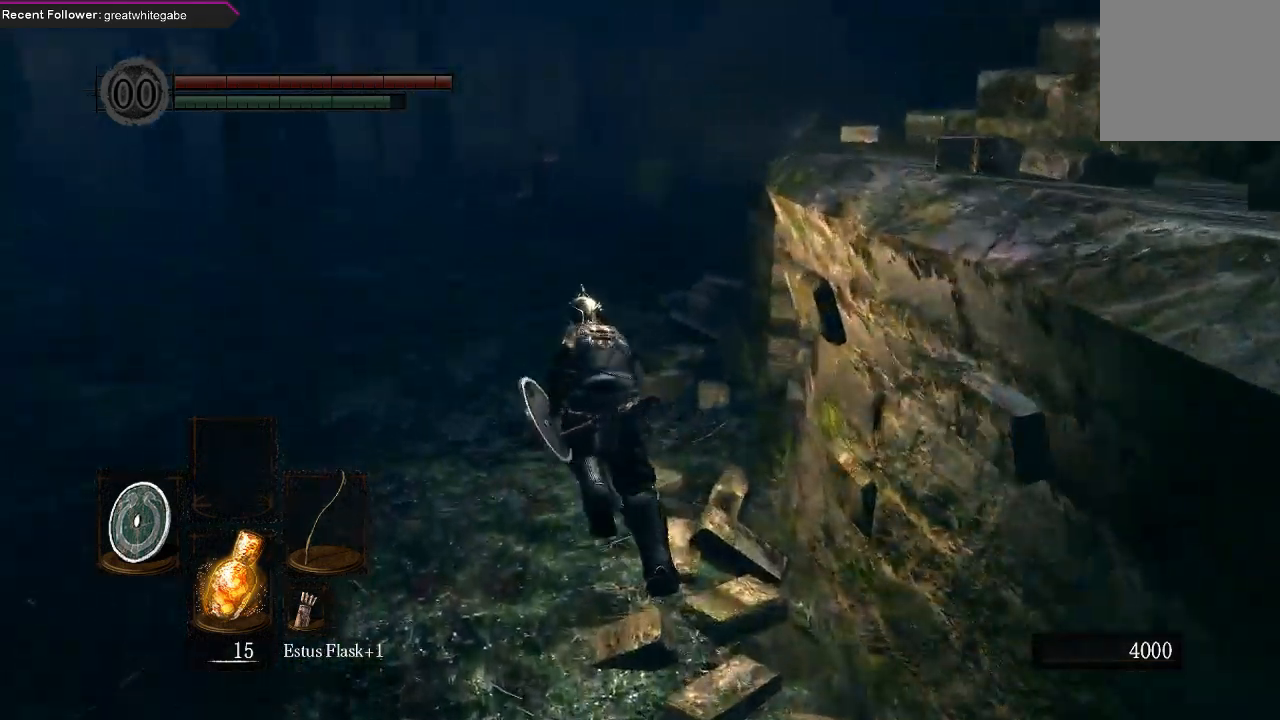
{"buttons": ["B"], "left_stick": "up", "right_stick": "center", "events": []}
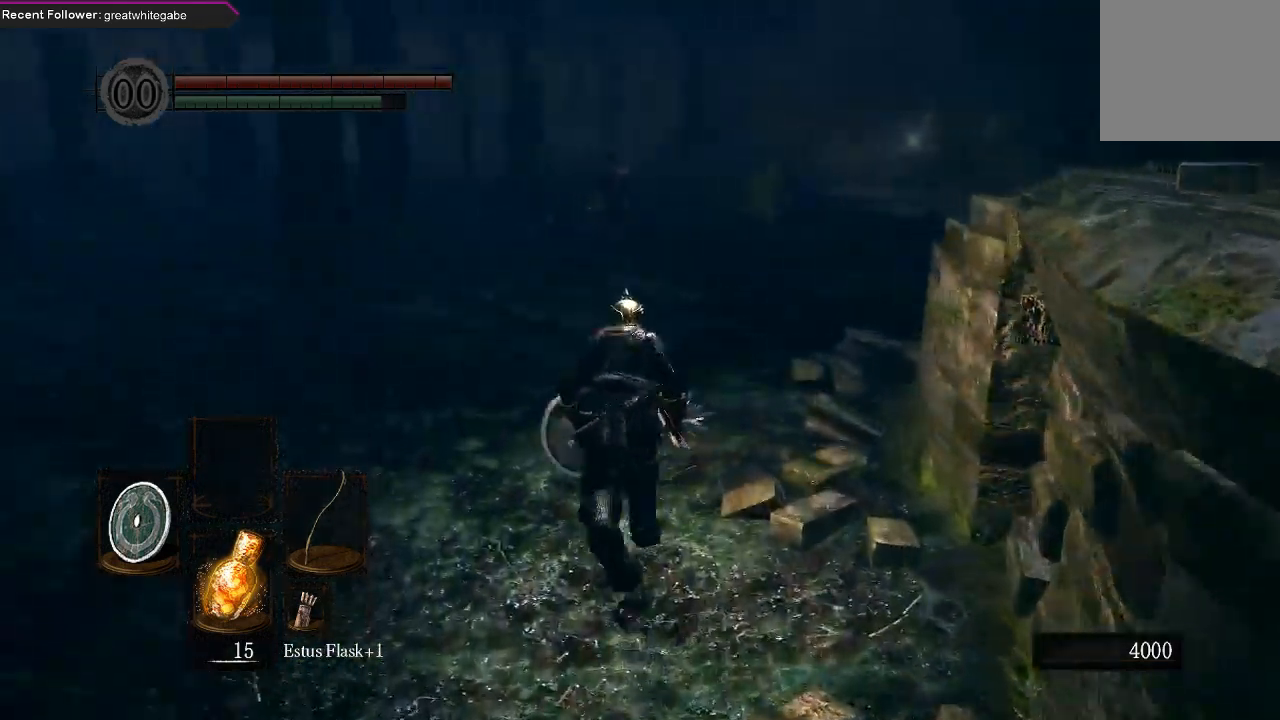
{"buttons": ["B"], "left_stick": "up", "right_stick": "center", "events": []}
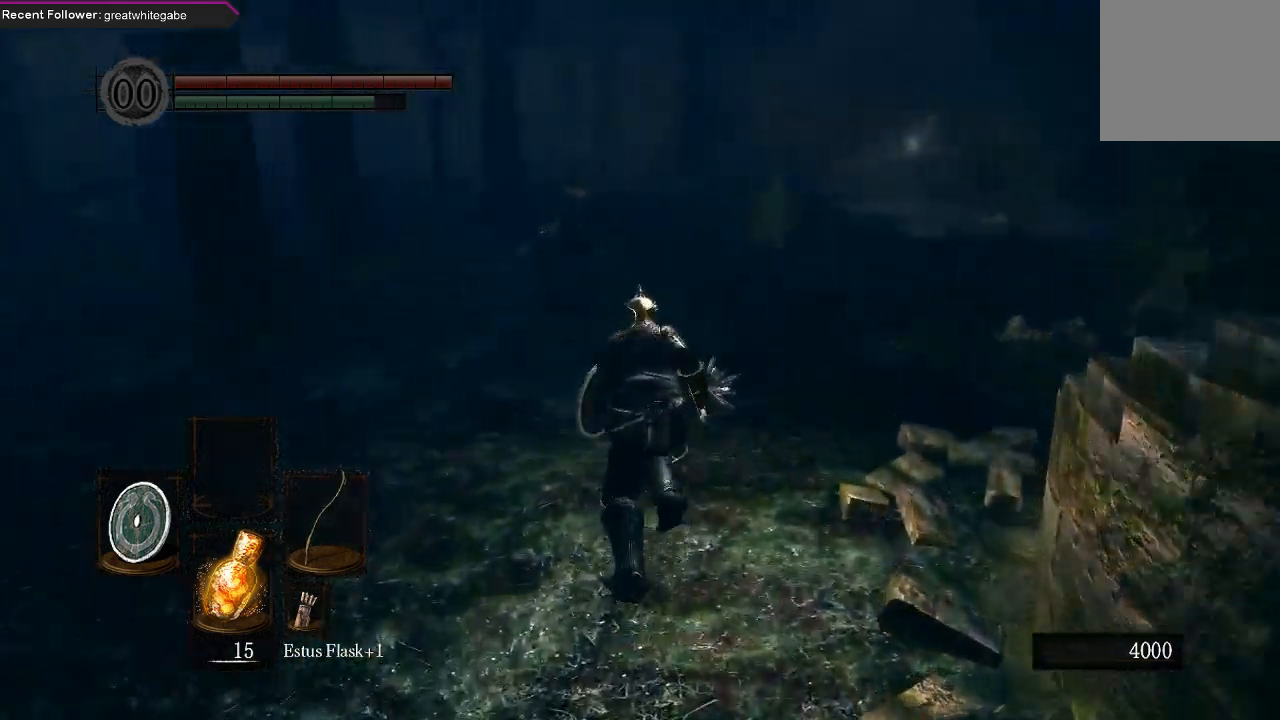
{"buttons": ["B"], "left_stick": "up", "right_stick": "center", "events": []}
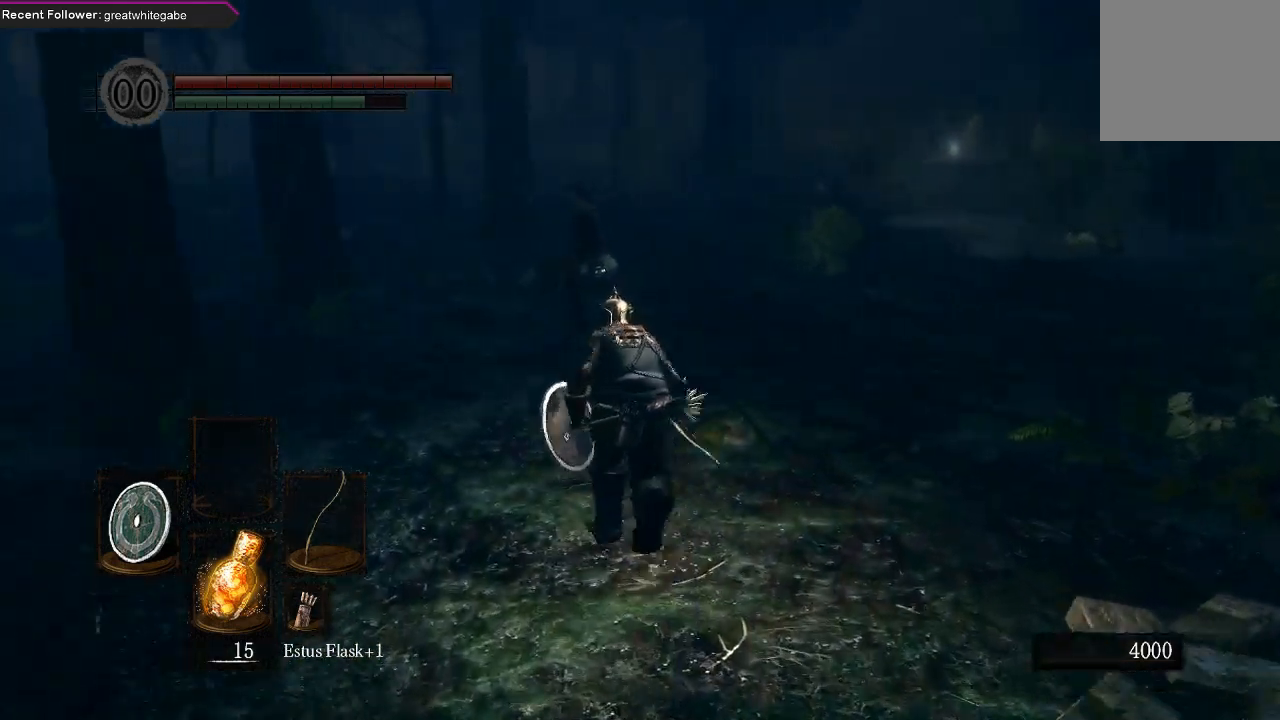
{"buttons": ["B"], "left_stick": "right", "right_stick": "center", "events": [[400, "left_stick", "up-right"], [500, "left_stick", "right"]]}
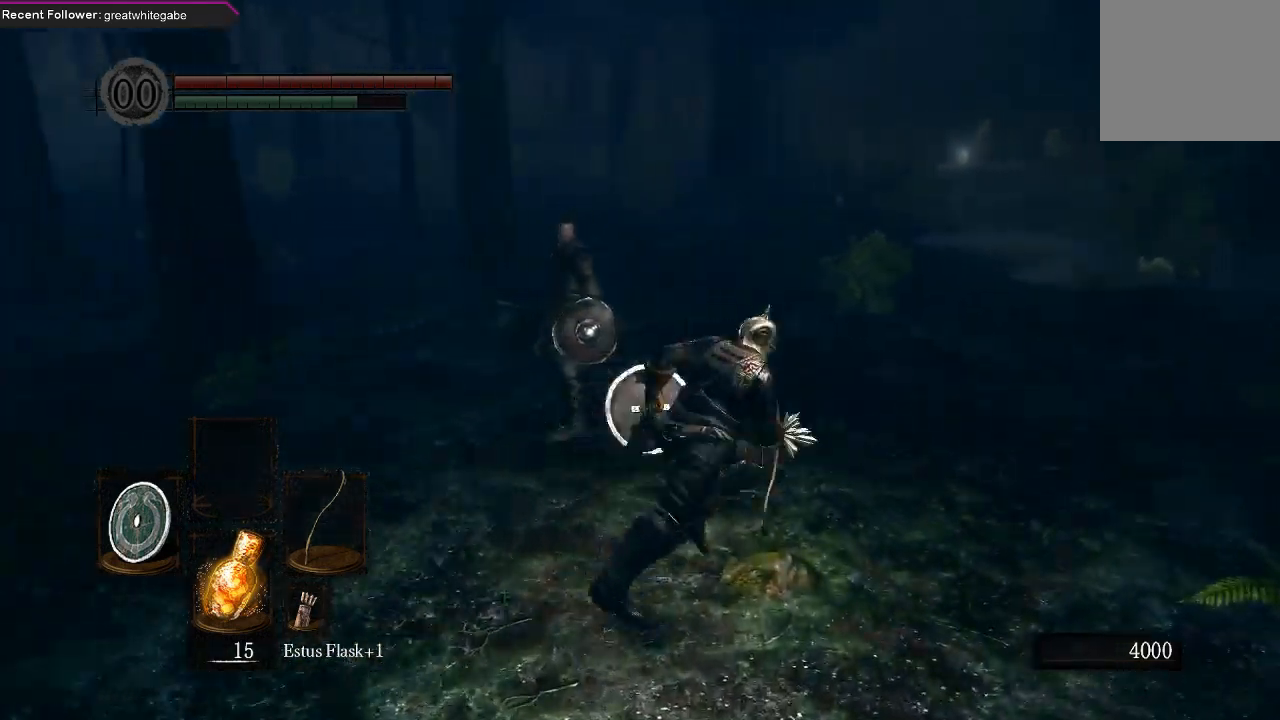
{"buttons": ["B"], "left_stick": "down", "right_stick": "left", "events": [[267, "left_stick", "down-right"], [500, "left_stick", "down"], [500, "right_stick", "left"]]}
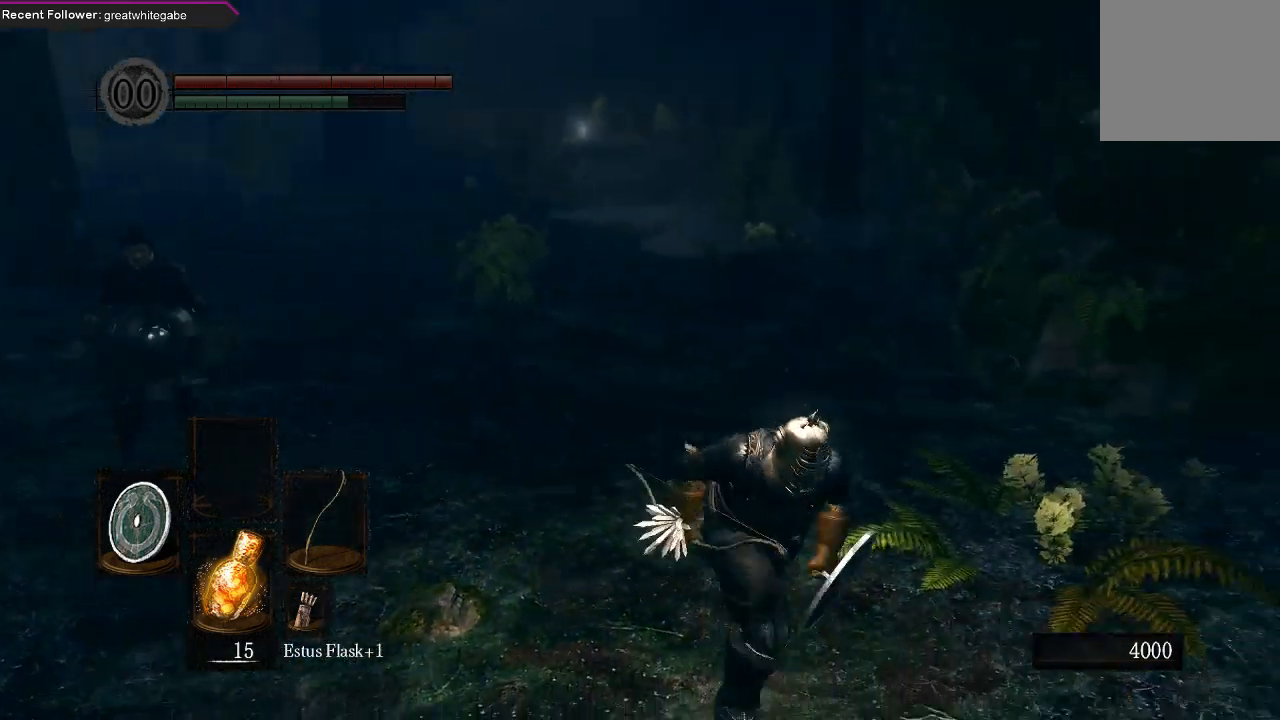
{"buttons": ["B"], "left_stick": "down", "right_stick": "right", "events": [[167, "right_stick", "center"], [433, "right_stick", "right"]]}
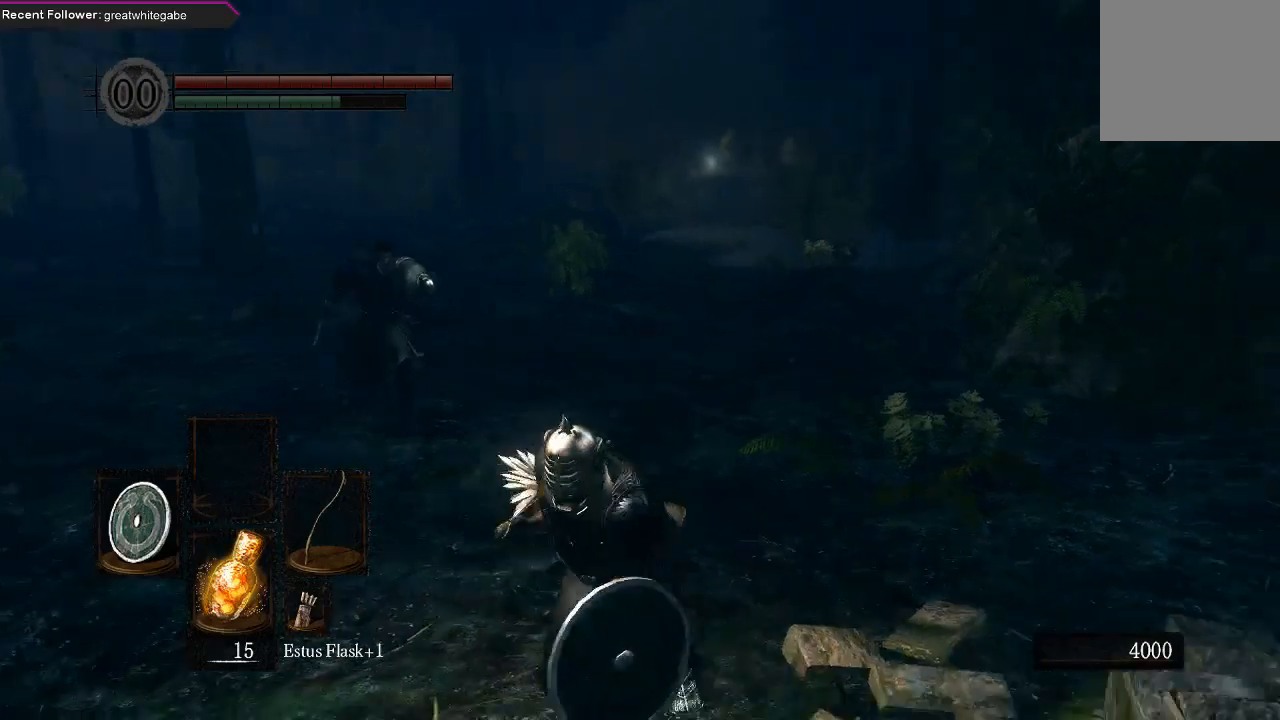
{"buttons": ["B"], "left_stick": "down-right", "right_stick": "right", "events": [[167, "right_stick", "center"], [300, "right_stick", "right"], [433, "left_stick", "down-right"]]}
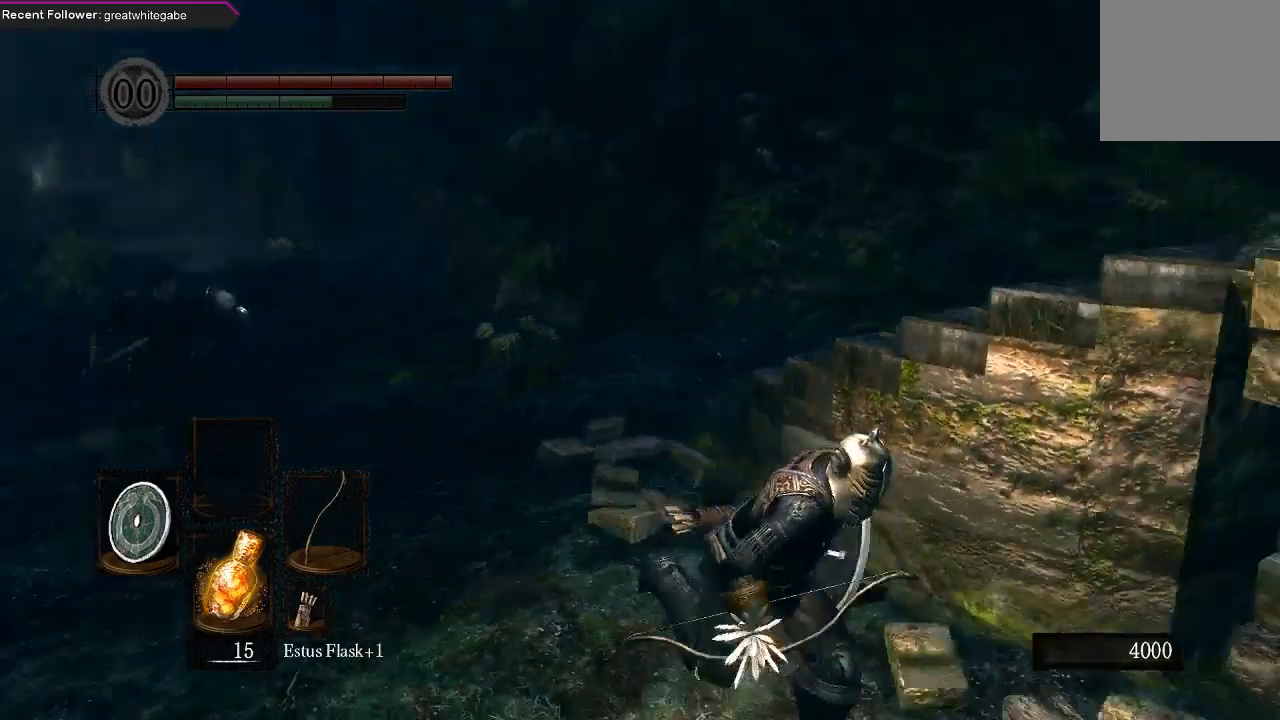
{"buttons": ["B"], "left_stick": "up-right", "right_stick": "center", "events": [[233, "left_stick", "right"], [367, "right_stick", "center"], [433, "left_stick", "up-right"]]}
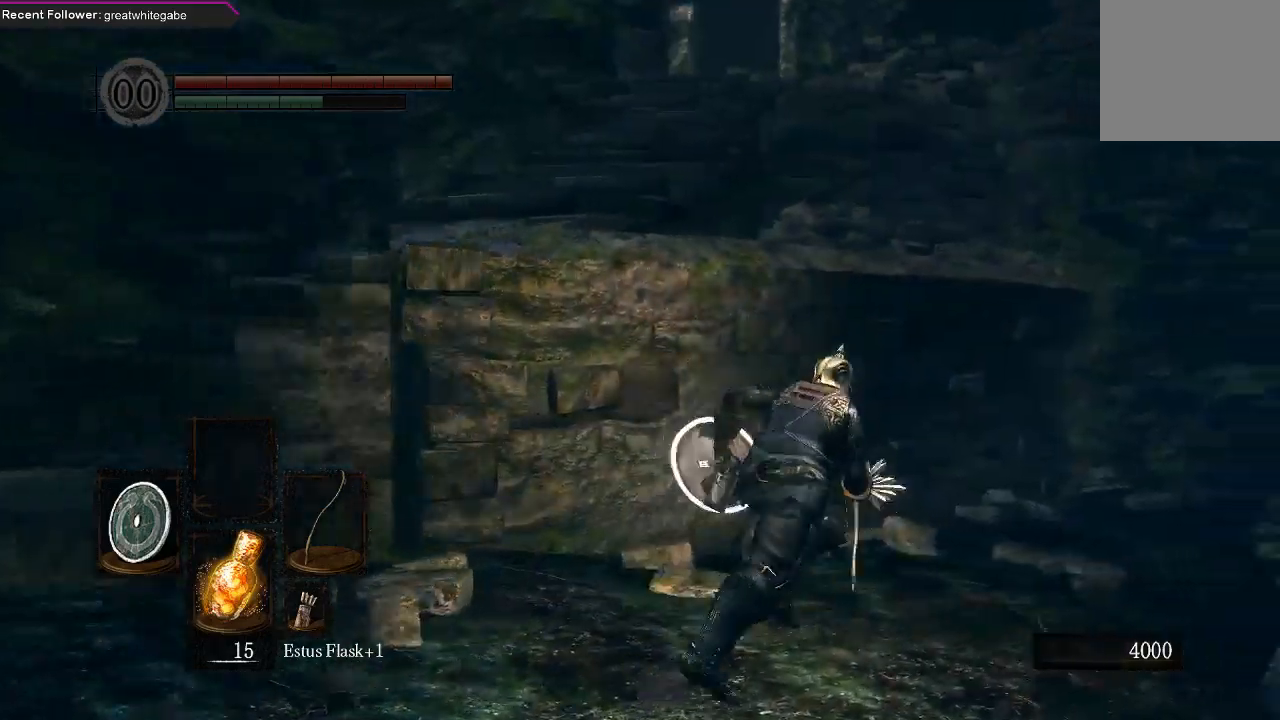
{"buttons": ["B"], "left_stick": "up-right", "right_stick": "center", "events": []}
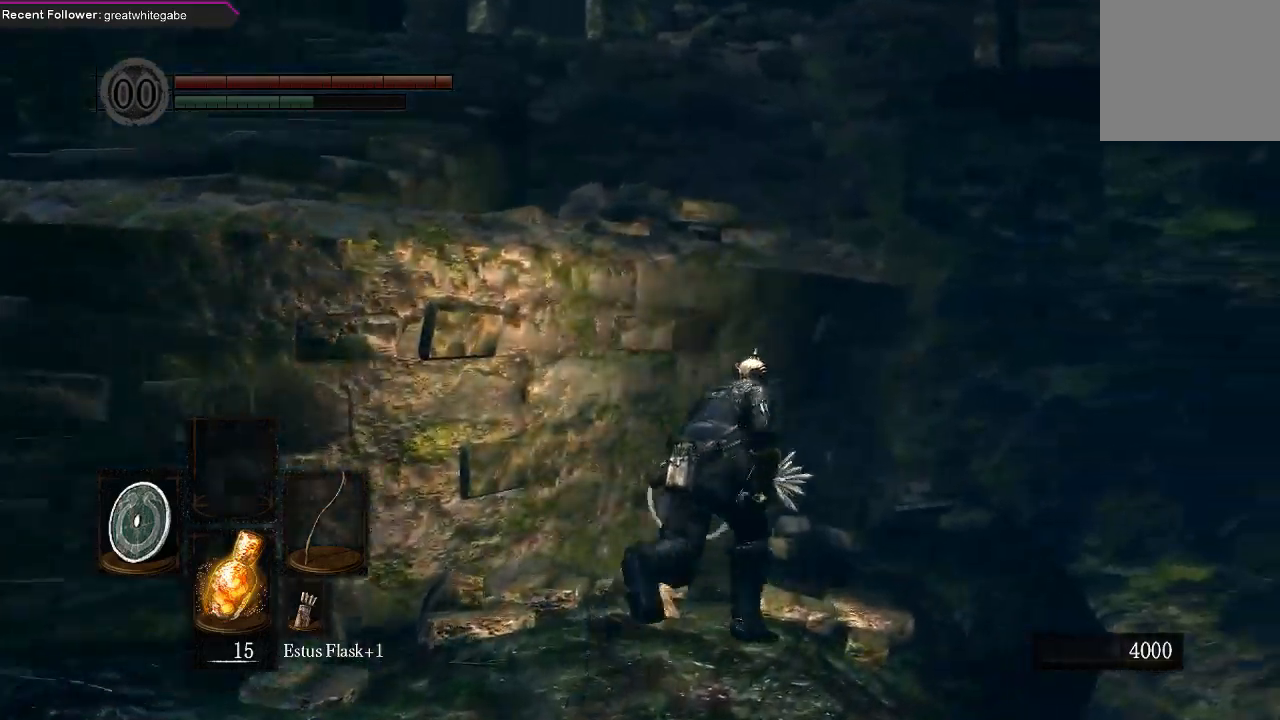
{"buttons": ["B"], "left_stick": "up-right", "right_stick": "center", "events": [[200, "right_stick", "left"], [433, "right_stick", "center"]]}
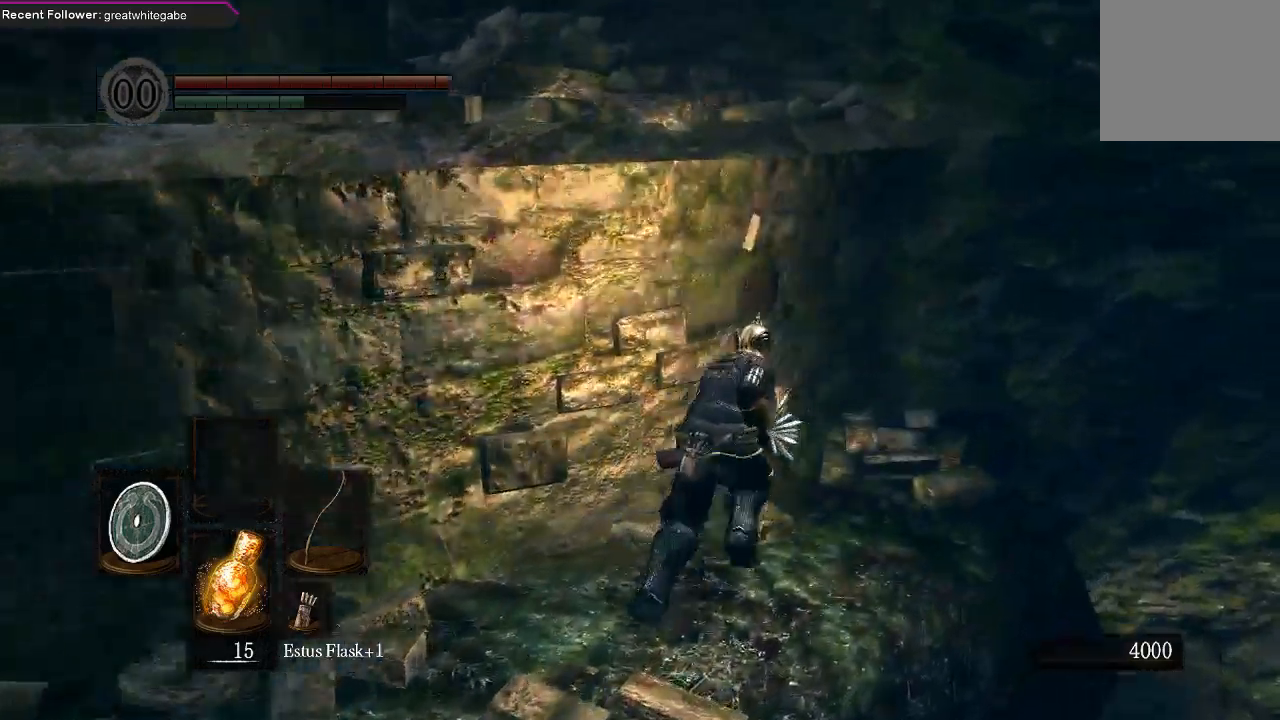
{"buttons": [], "left_stick": "up-right", "right_stick": "center", "events": [[267, "right_stick", "left"], [467, "B", "up"], [500, "right_stick", "center"]]}
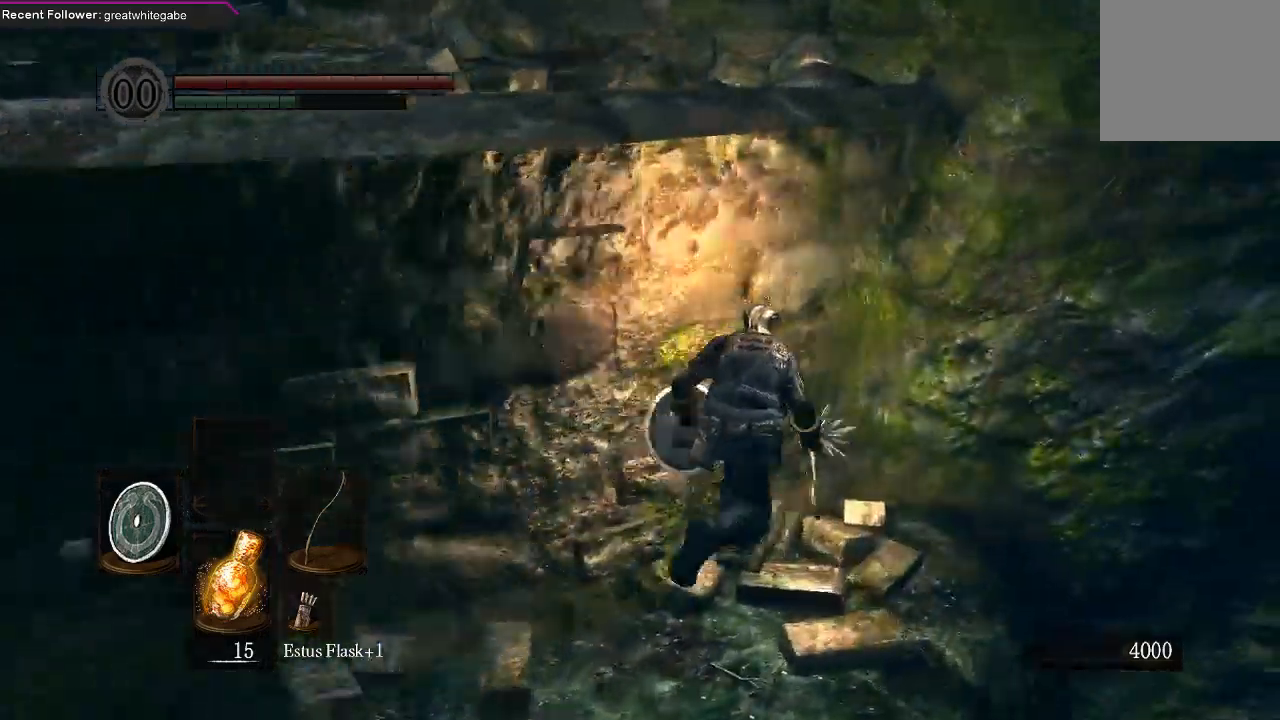
{"buttons": [], "left_stick": "up", "right_stick": "center", "events": [[300, "right_stick", "left"], [333, "left_stick", "up"], [500, "right_stick", "center"]]}
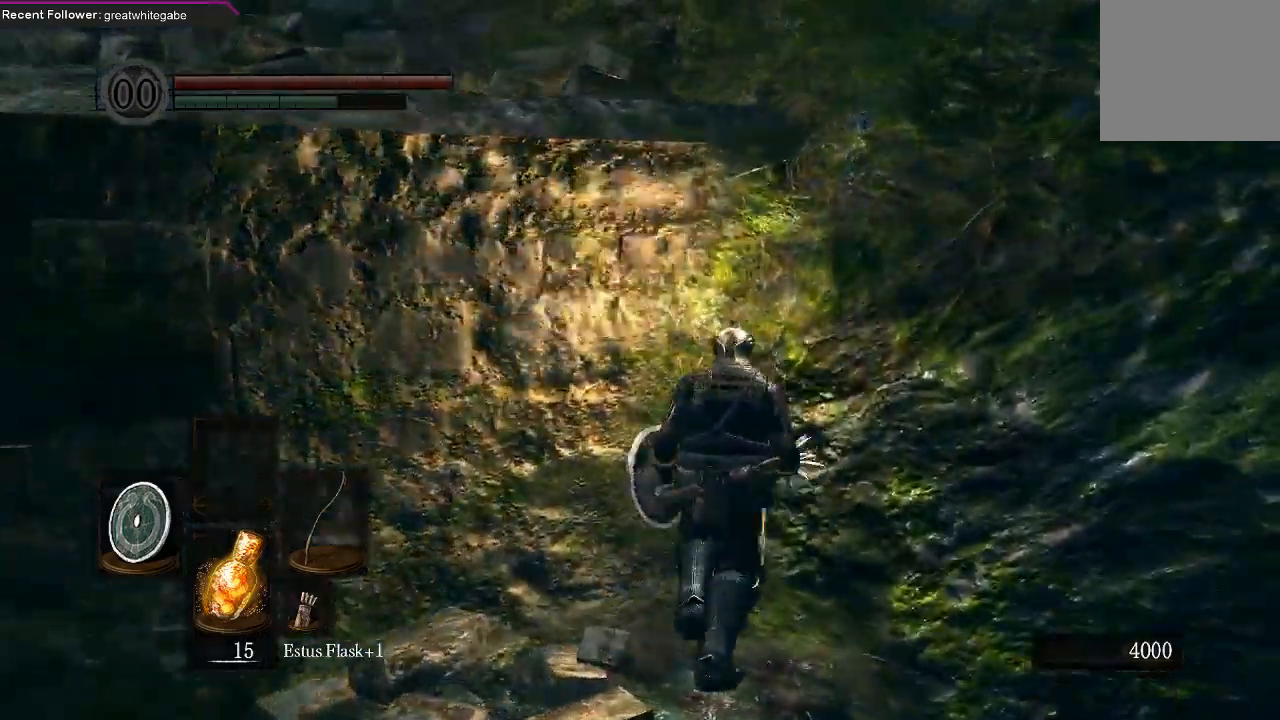
{"buttons": [], "left_stick": "center", "right_stick": "center", "events": [[167, "left_stick", "center"]]}
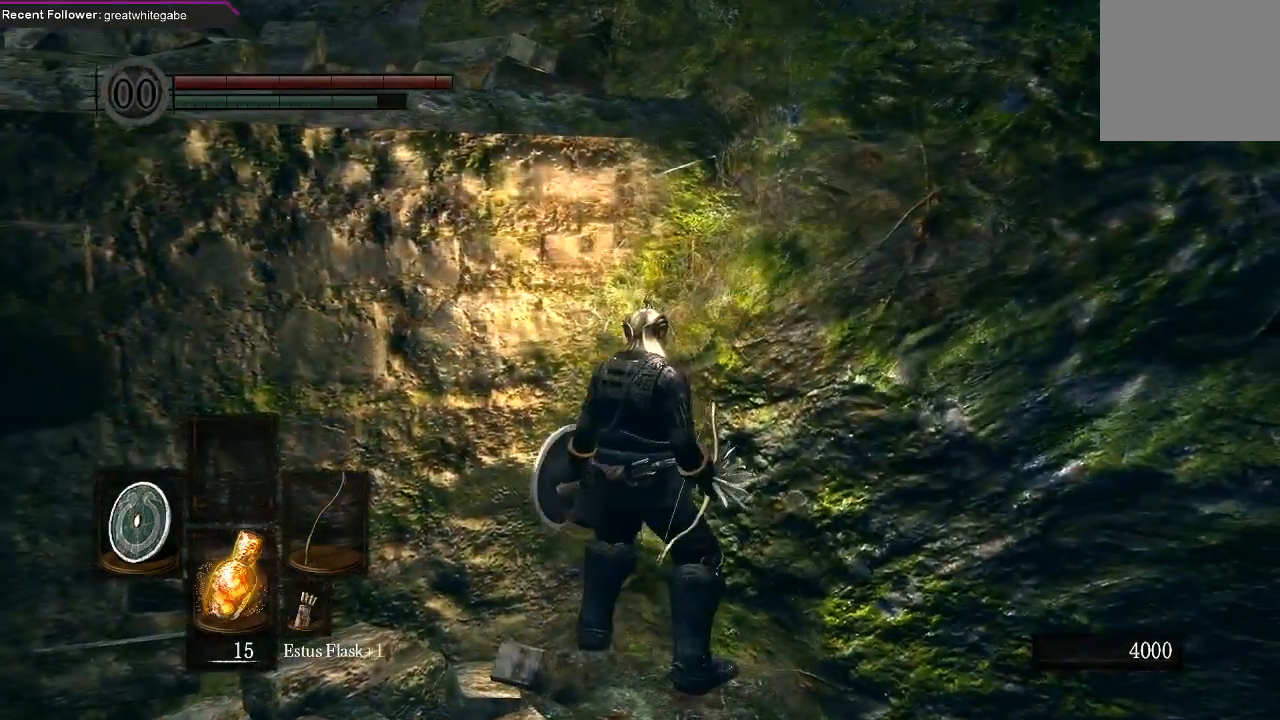
{"buttons": ["L1"], "left_stick": "center", "right_stick": "center", "events": [[167, "left_stick", "down"], [300, "left_stick", "center"], [467, "L1", "down"]]}
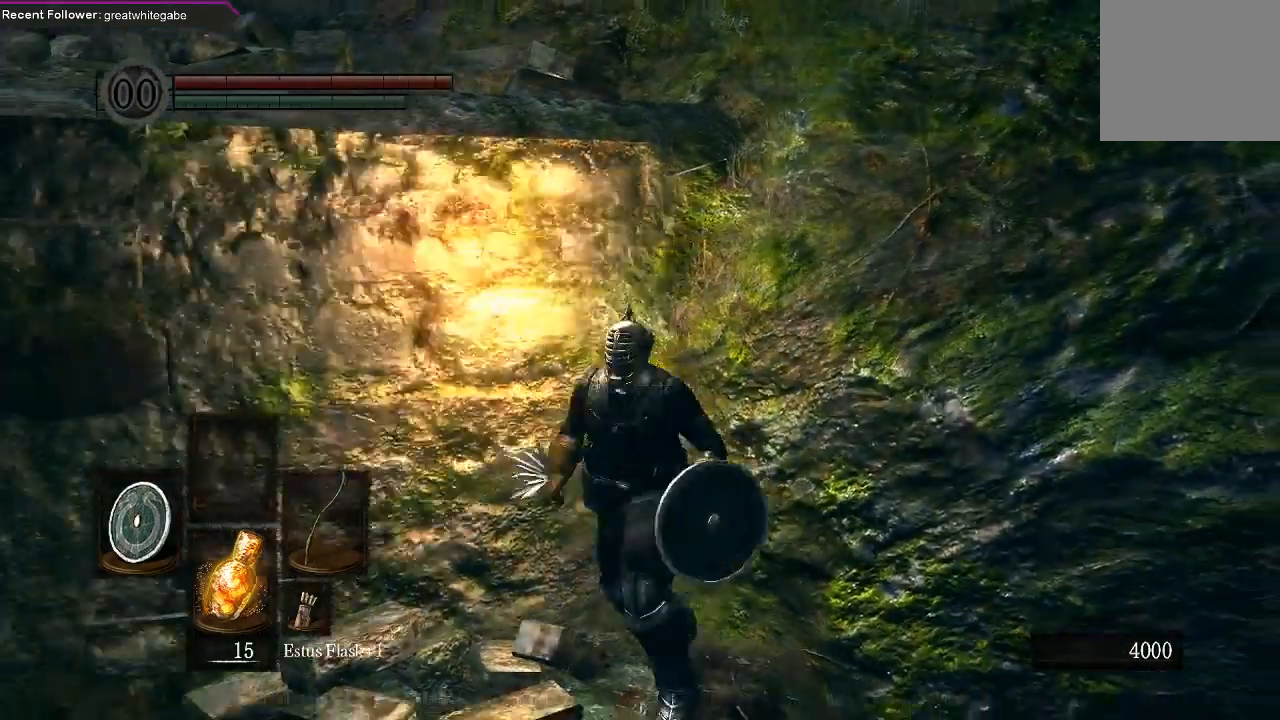
{"buttons": ["L1"], "left_stick": "center", "right_stick": "left", "events": [[133, "right_stick", "down-left"], [333, "right_stick", "center"], [467, "right_stick", "left"]]}
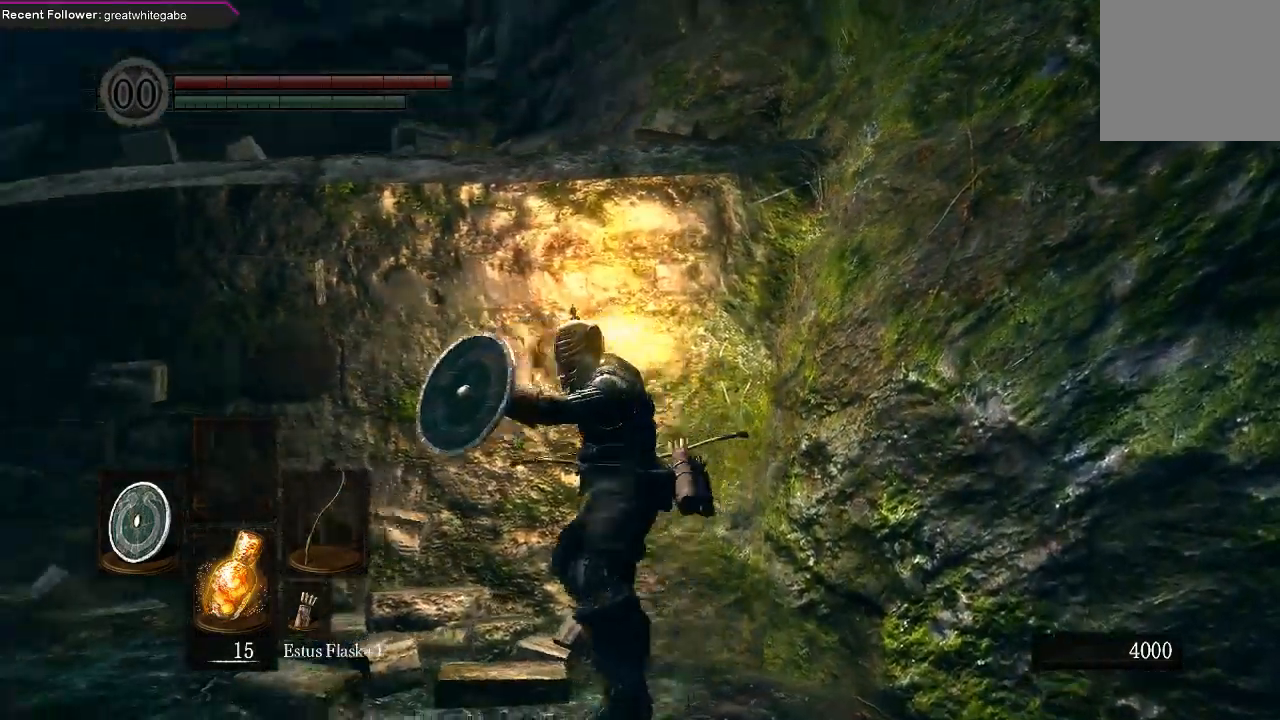
{"buttons": ["L1"], "left_stick": "center", "right_stick": "left", "events": [[233, "right_stick", "center"], [500, "right_stick", "left"]]}
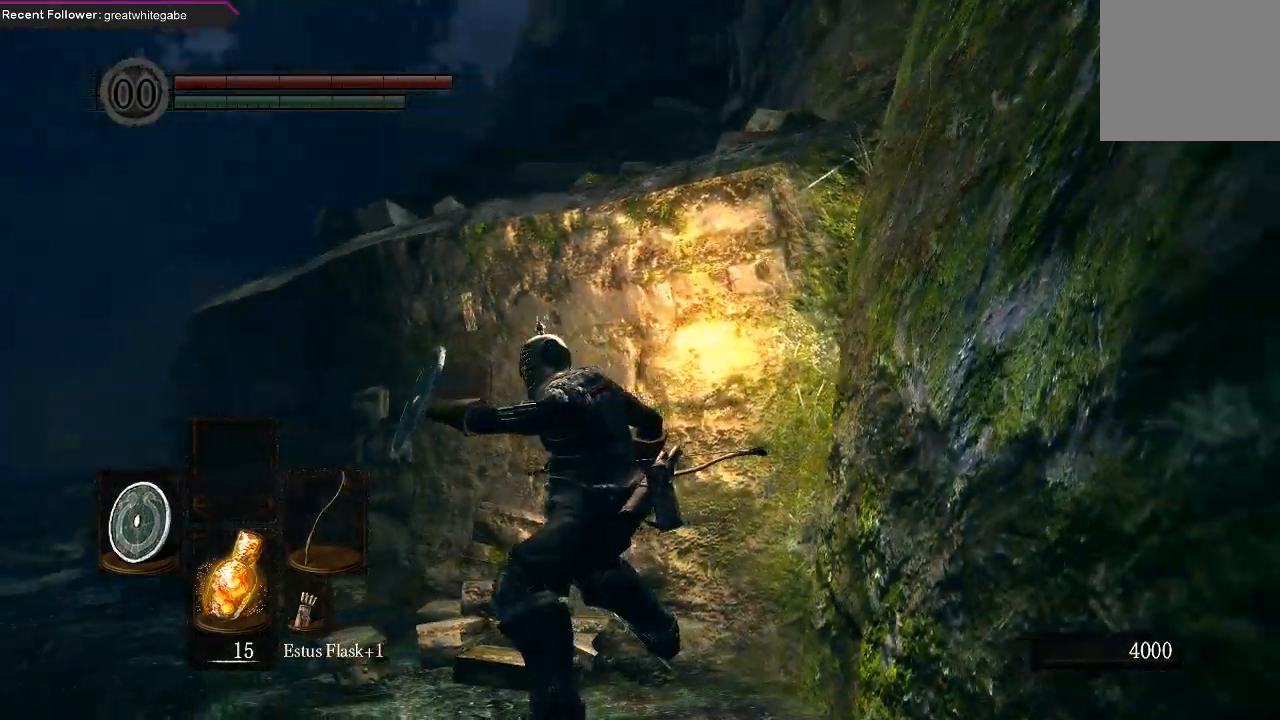
{"buttons": ["L1"], "left_stick": "center", "right_stick": "center", "events": [[133, "right_stick", "center"], [267, "right_stick", "up"], [467, "right_stick", "center"]]}
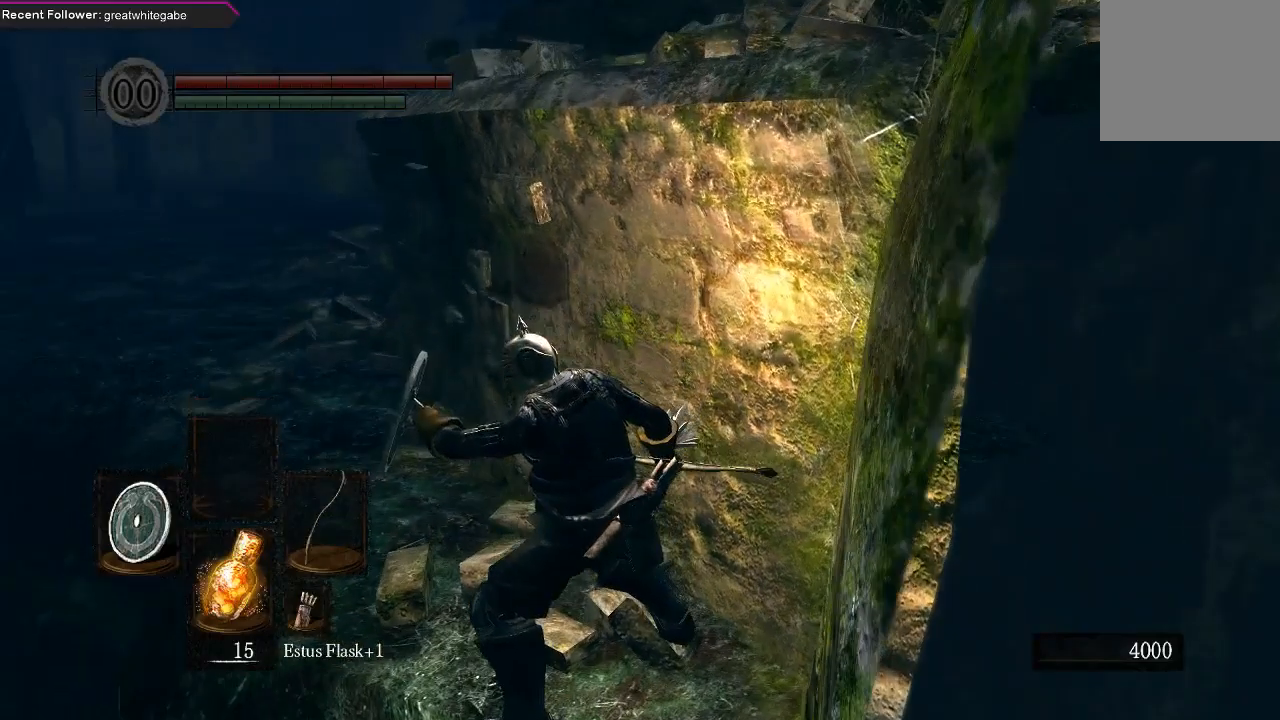
{"buttons": ["L1"], "left_stick": "center", "right_stick": "center"}
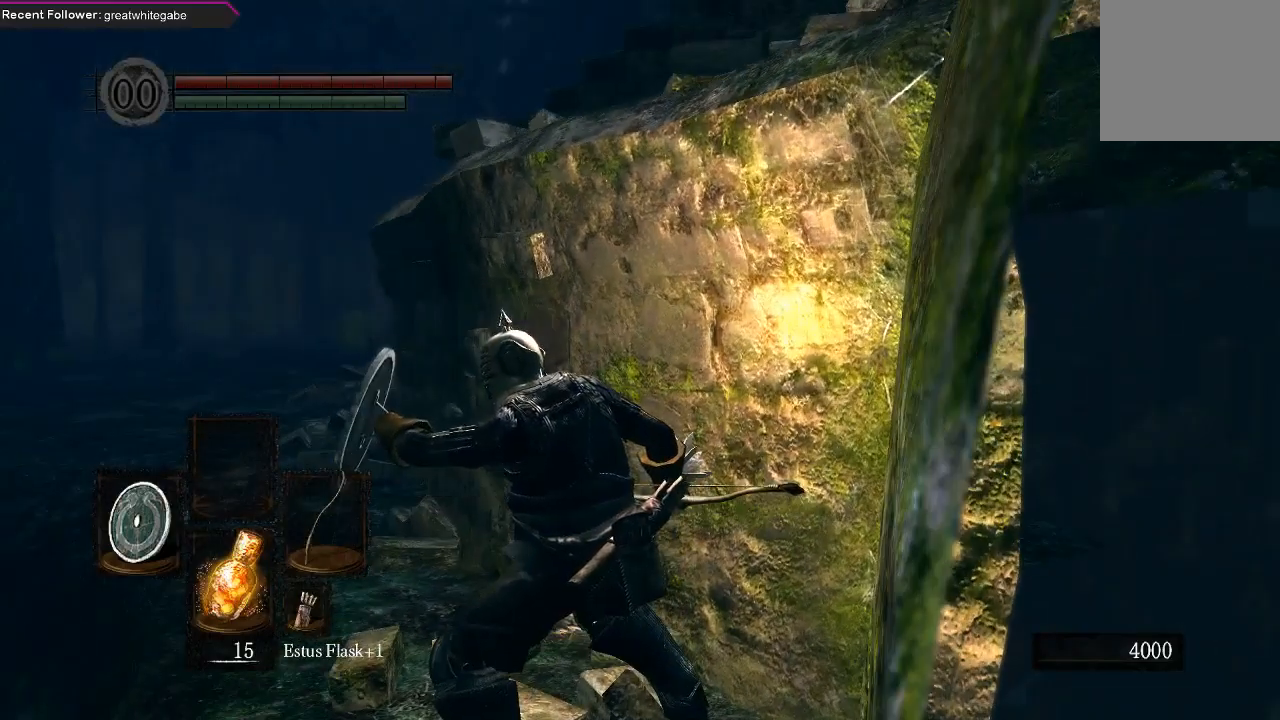
{"buttons": ["L1"], "left_stick": "center", "right_stick": "center", "events": []}
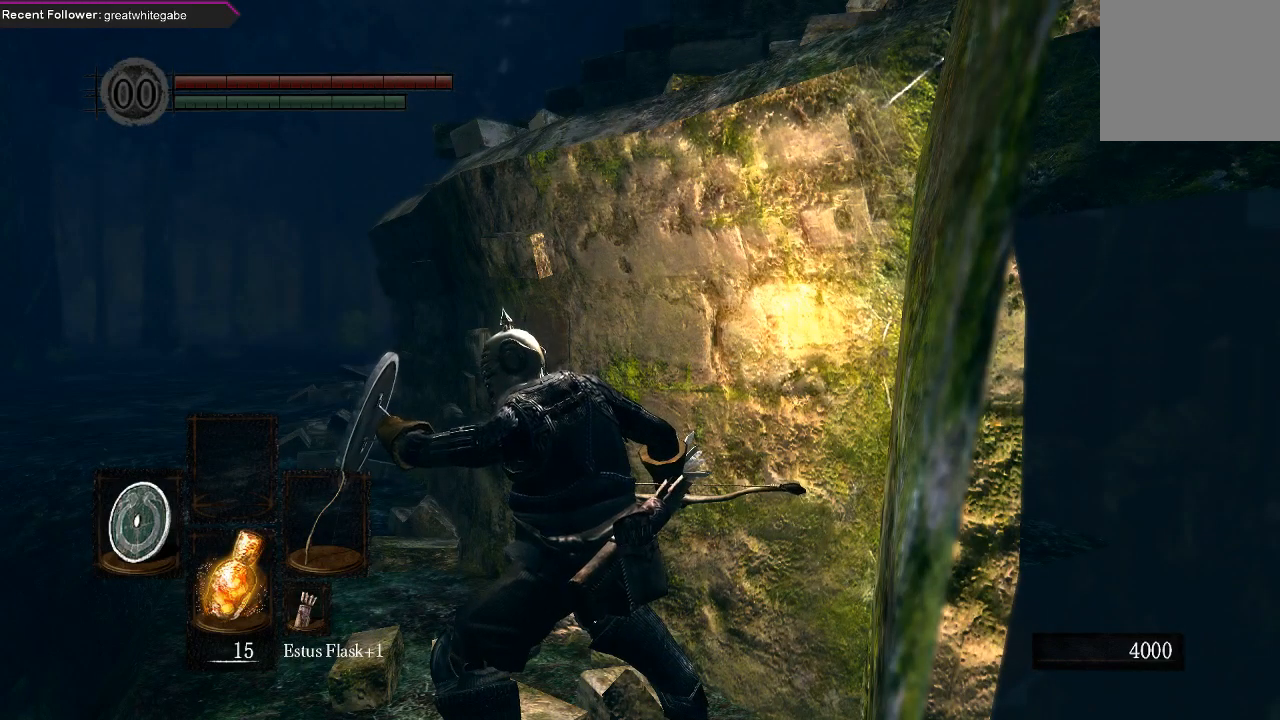
{"buttons": ["L1"], "left_stick": "center", "right_stick": "center", "events": []}
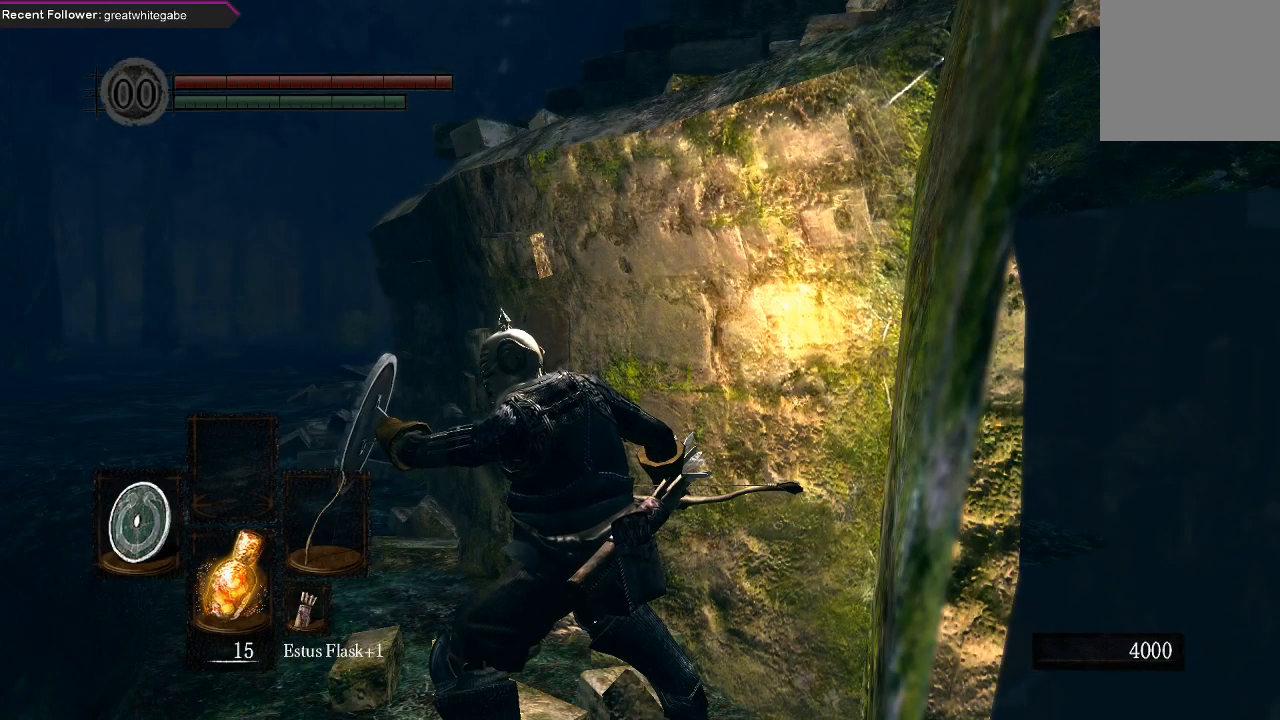
{"buttons": ["L1"], "left_stick": "center", "right_stick": "center", "events": []}
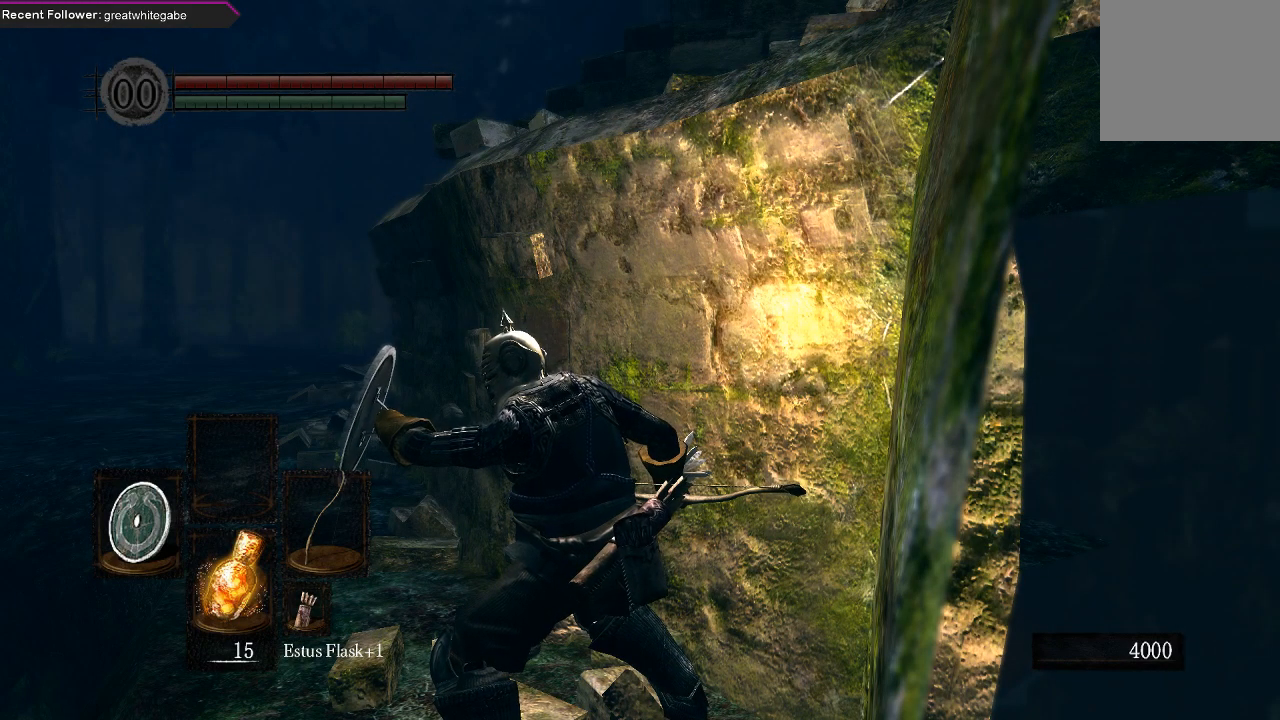
{"buttons": ["L1"], "left_stick": "center", "right_stick": "center", "events": []}
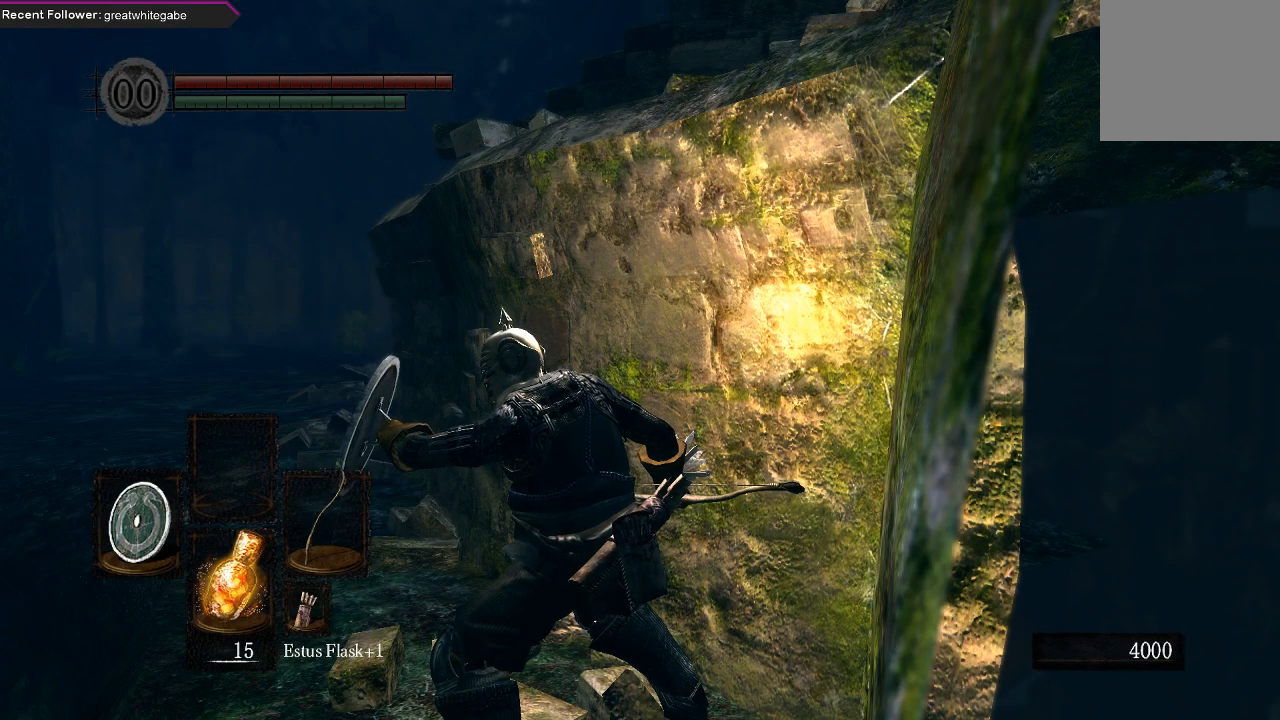
{"buttons": ["L1"], "left_stick": "center", "right_stick": "center", "events": []}
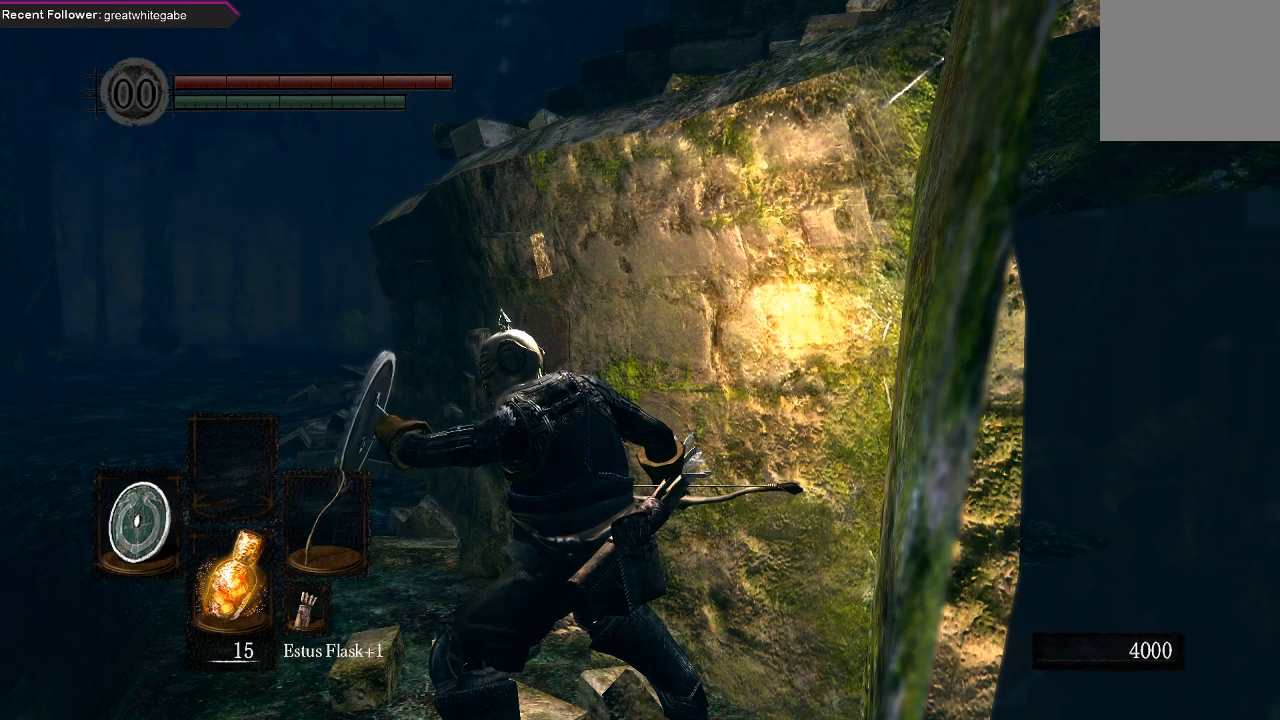
{"buttons": ["L1"], "left_stick": "center", "right_stick": "center", "events": []}